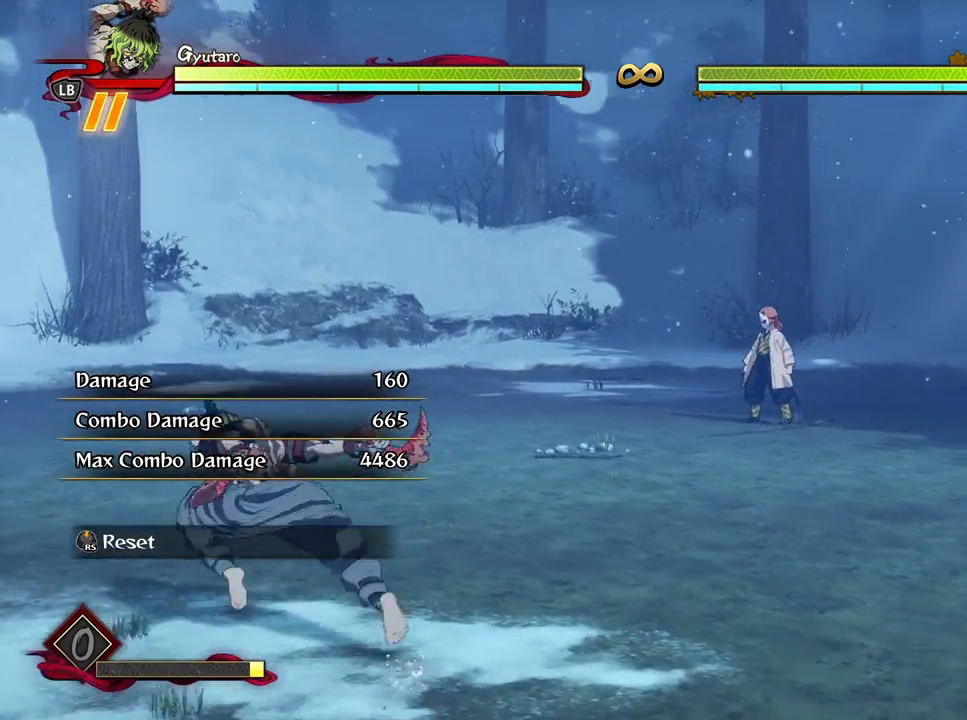
Gameplay with a controller (Xbox layout); each line is a JSON object with the inputs held at the frame after it. "events" lists button and stick changes between this image and that frame as [ms after this image, input, new state], when the widget could be followed in between.
{"buttons": [], "left_stick": "up-left", "right_stick": "center", "events": [[67, "L1", "down"], [200, "L1", "up"]]}
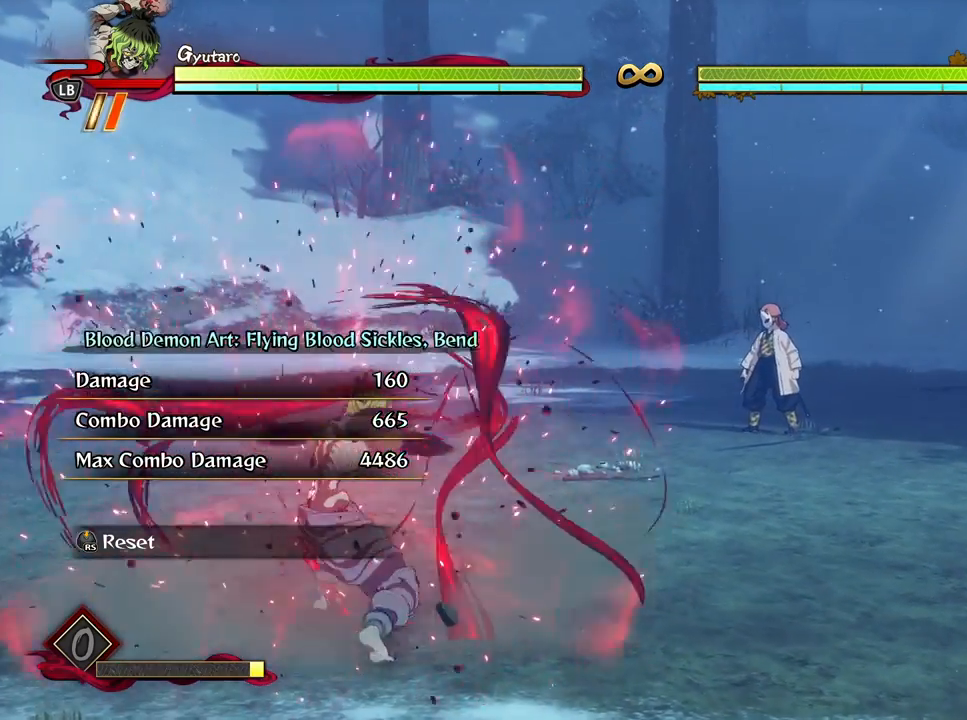
{"buttons": [], "left_stick": "center", "right_stick": "center", "events": [[67, "left_stick", "center"]]}
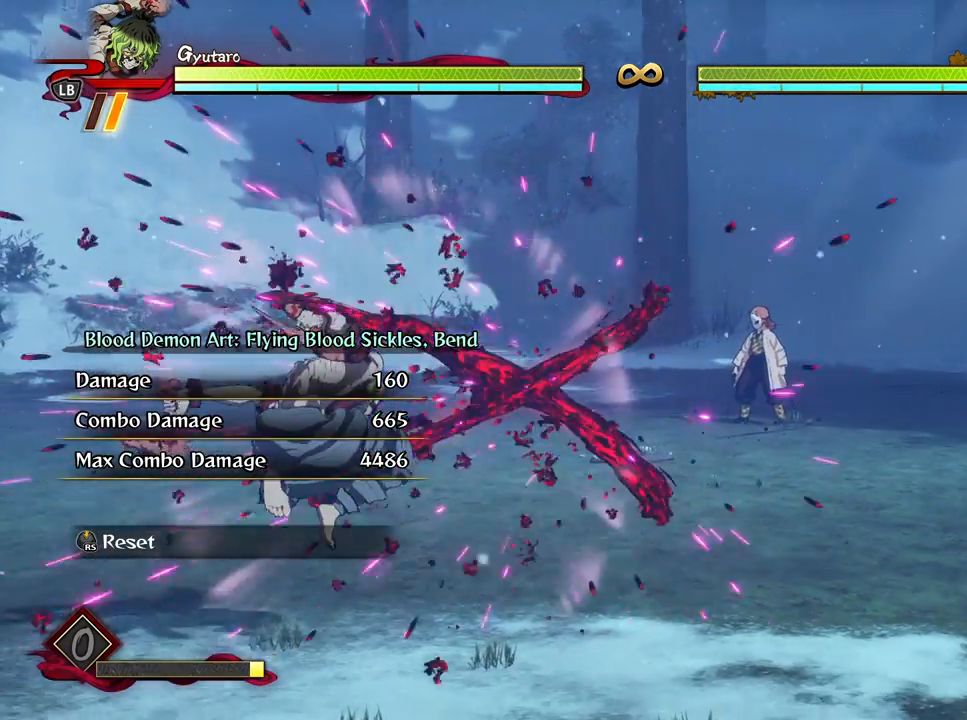
{"buttons": [], "left_stick": "center", "right_stick": "center", "events": []}
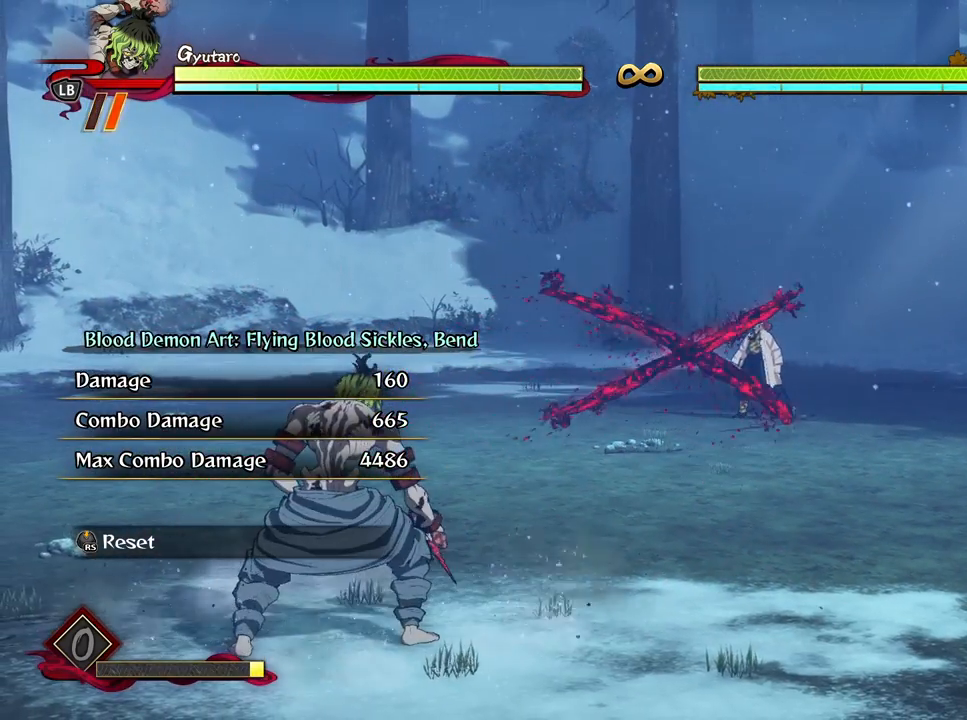
{"buttons": [], "left_stick": "center", "right_stick": "center", "events": []}
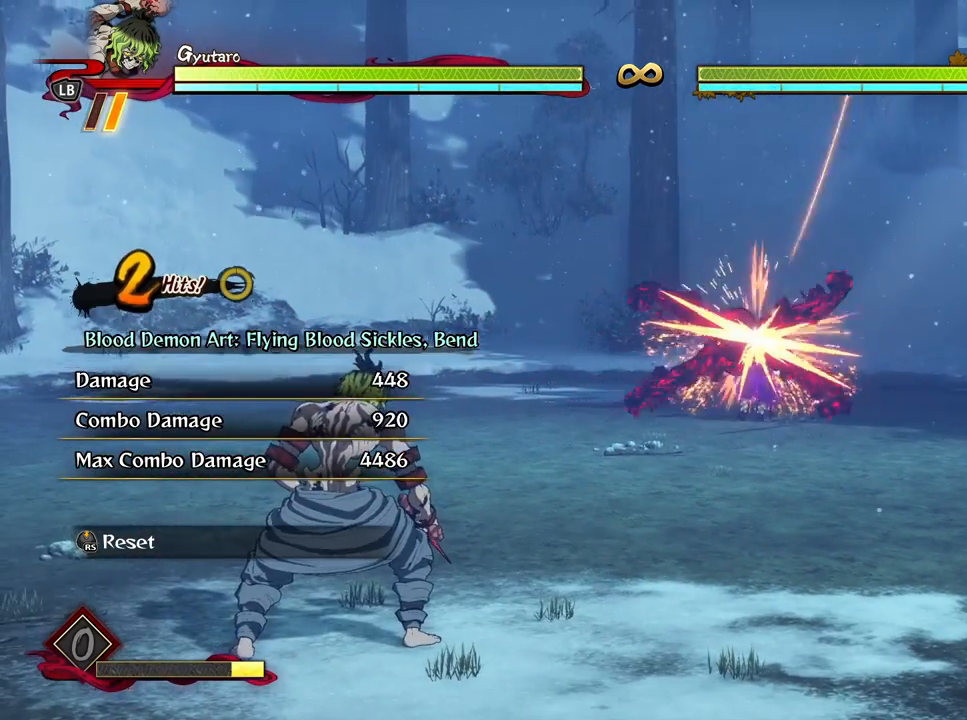
{"buttons": ["L2"], "left_stick": "center", "right_stick": "center", "events": [[467, "L2", "down"]]}
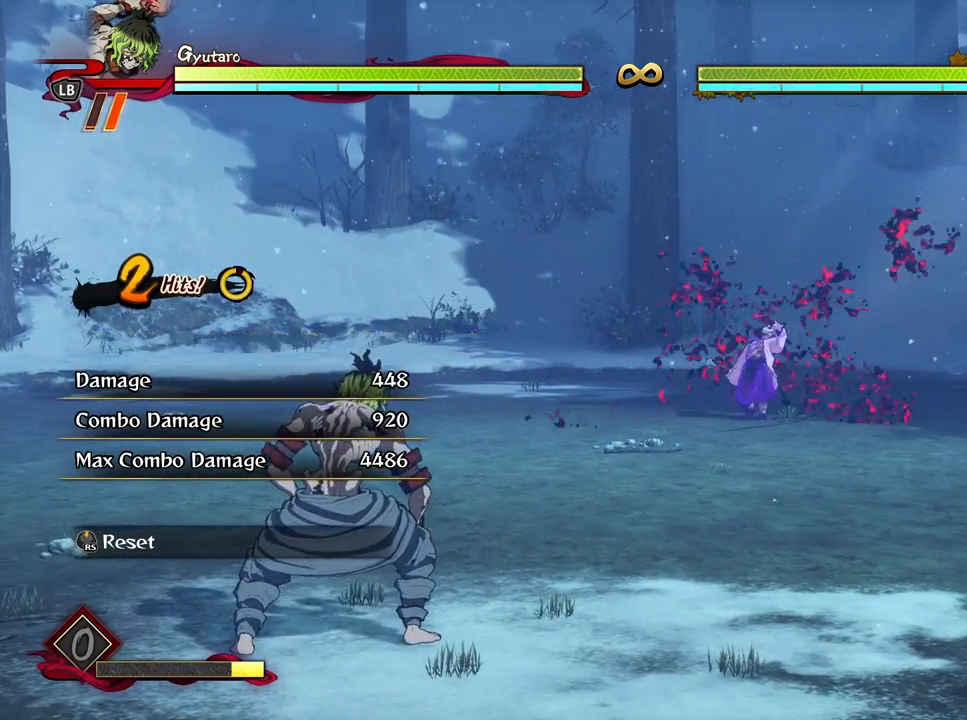
{"buttons": [], "left_stick": "center", "right_stick": "center", "events": [[83, "L2", "up"], [150, "L2", "down"], [283, "L2", "up"]]}
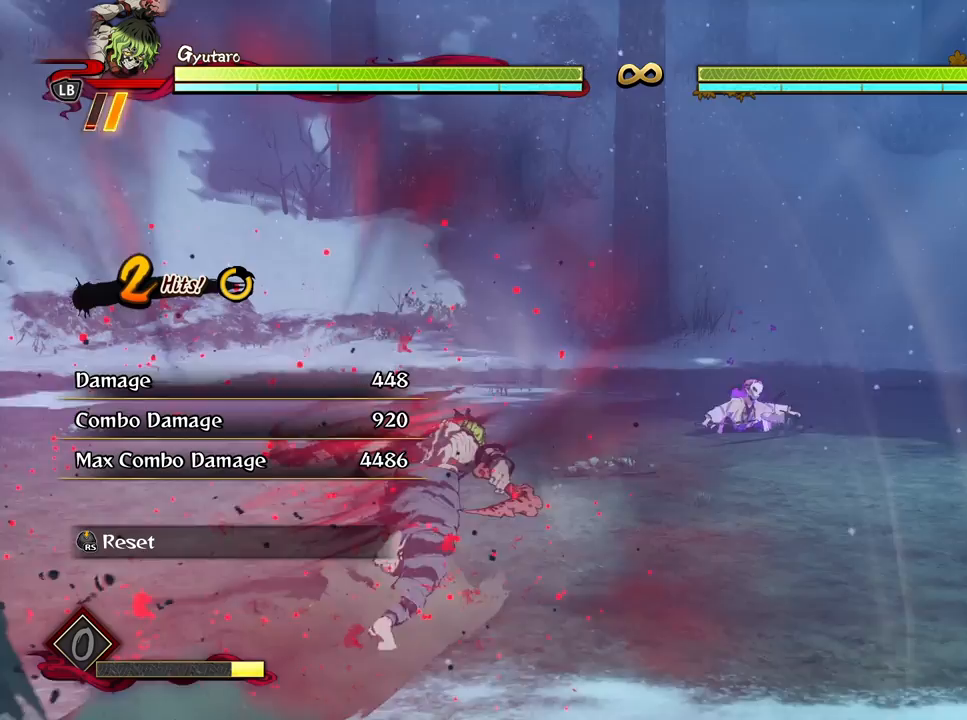
{"buttons": ["X"], "left_stick": "center", "right_stick": "center", "events": [[417, "X", "down"]]}
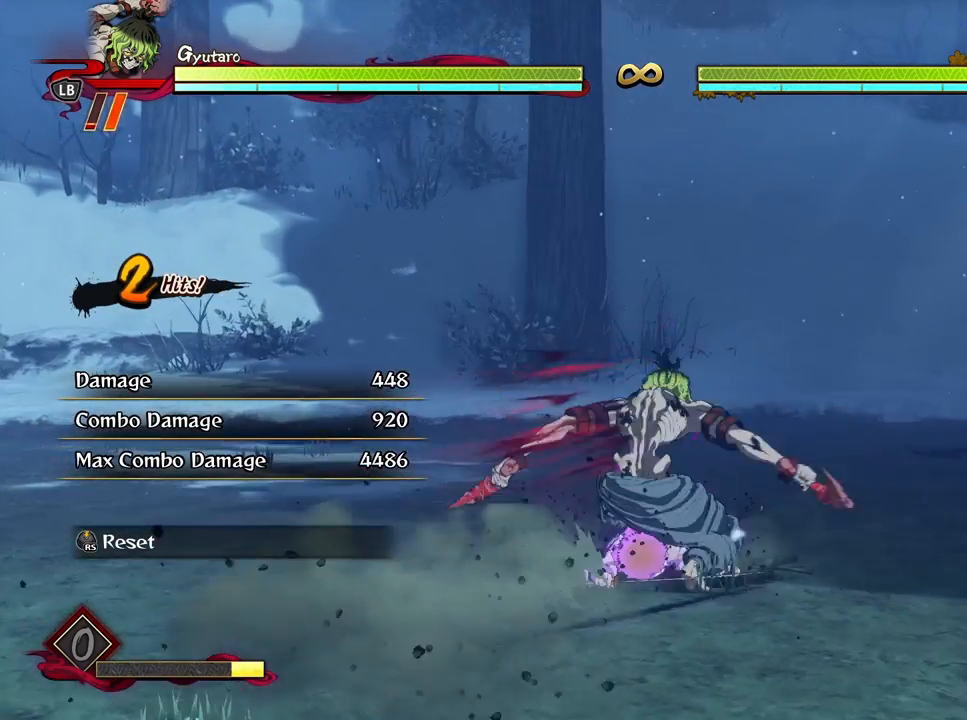
{"buttons": ["R3"], "left_stick": "center", "right_stick": "center", "events": [[33, "X", "up"], [433, "R3", "down"]]}
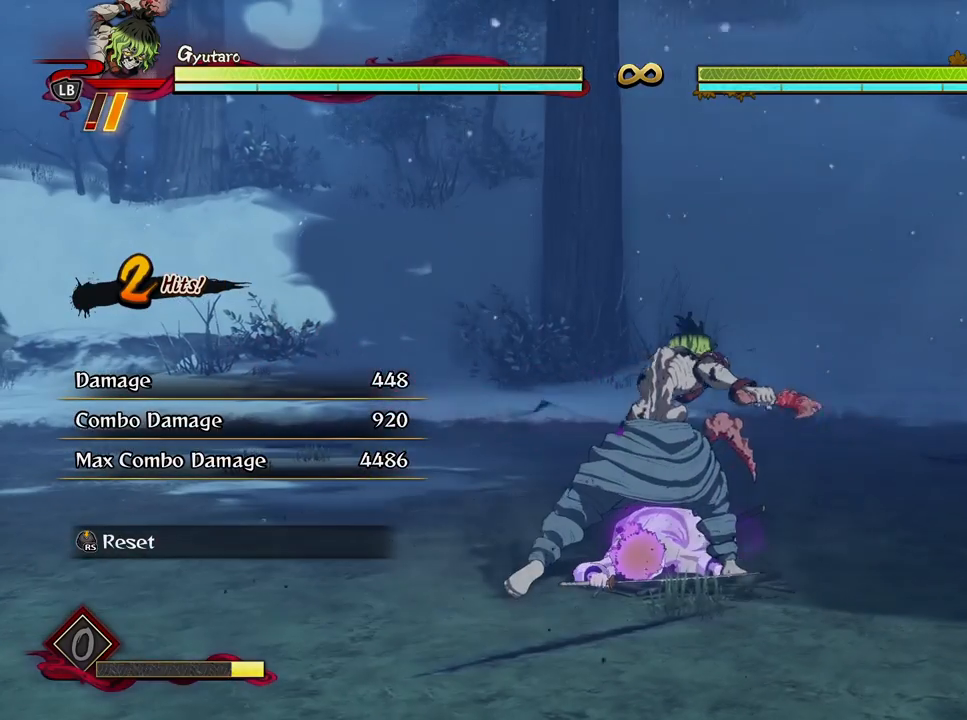
{"buttons": [], "left_stick": "down-left", "right_stick": "center", "events": [[33, "R3", "up"], [33, "left_stick", "down"], [267, "left_stick", "down-left"]]}
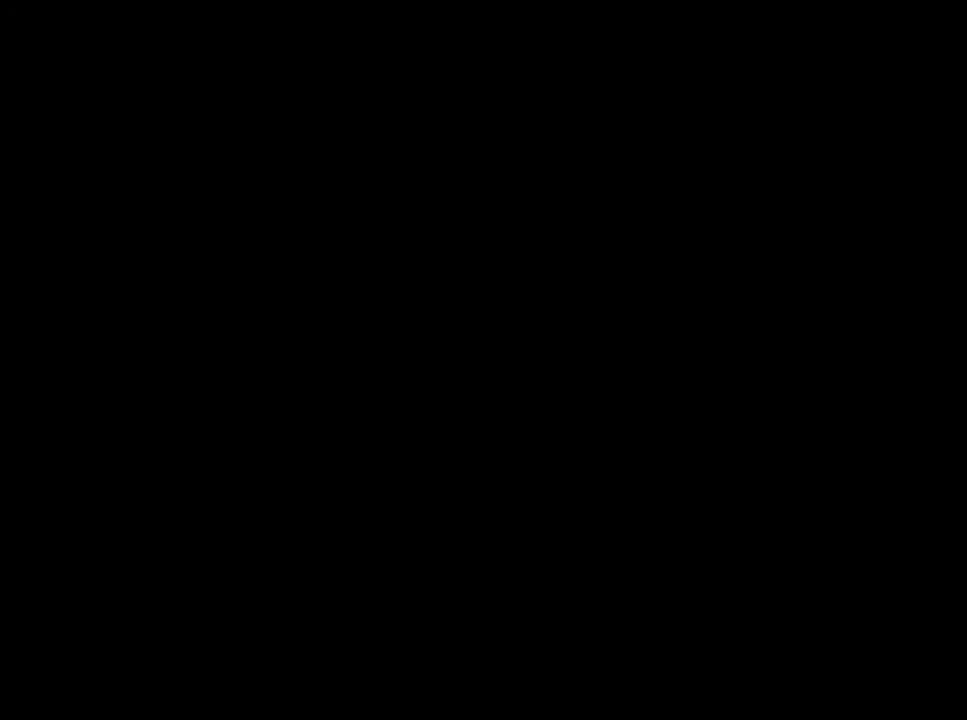
{"buttons": [], "left_stick": "down-left", "right_stick": "center", "events": []}
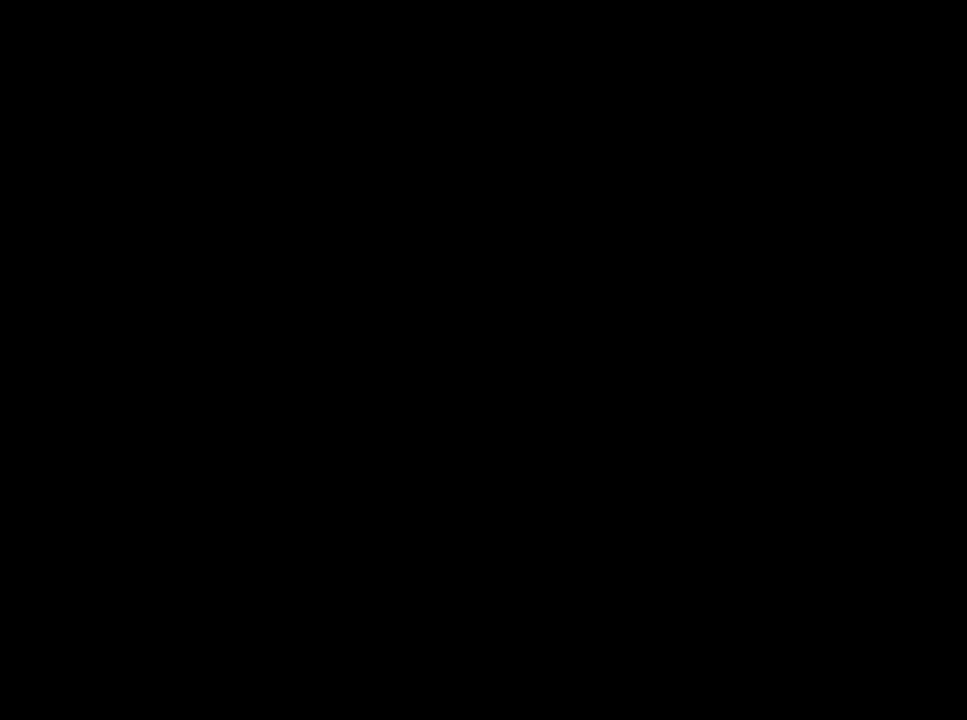
{"buttons": [], "left_stick": "down-left", "right_stick": "center", "events": []}
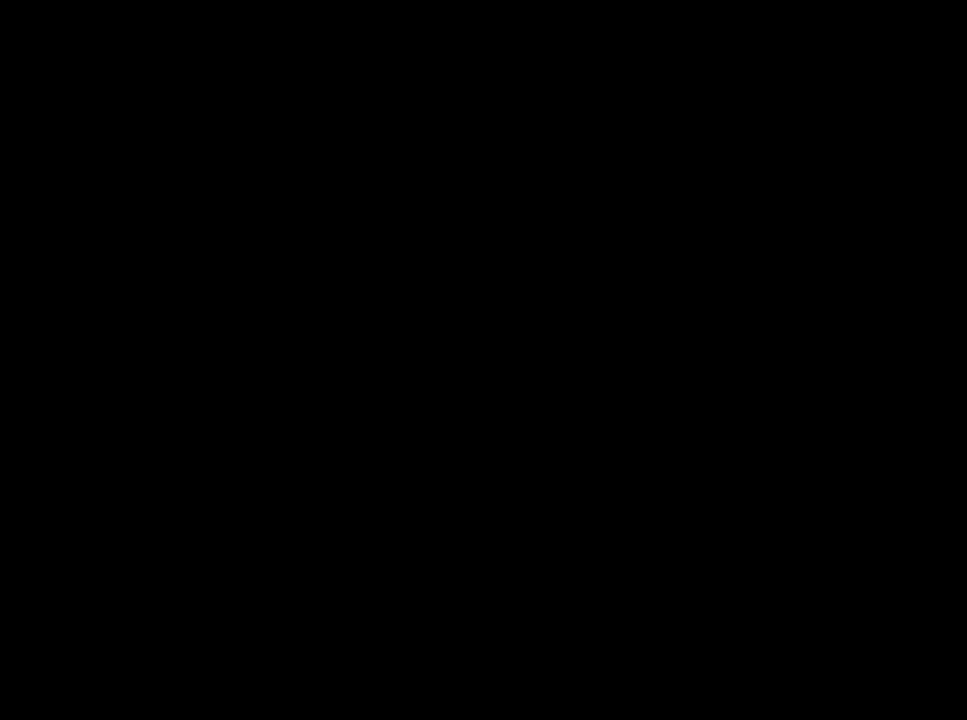
{"buttons": [], "left_stick": "down-left", "right_stick": "center", "events": []}
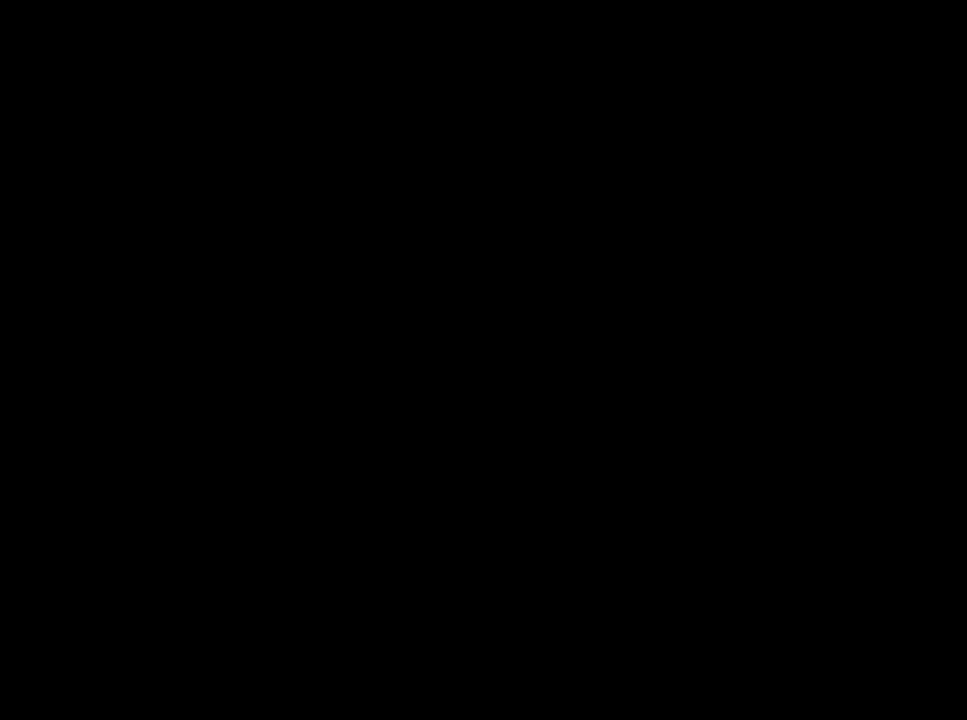
{"buttons": [], "left_stick": "left", "right_stick": "center", "events": [[400, "left_stick", "left"]]}
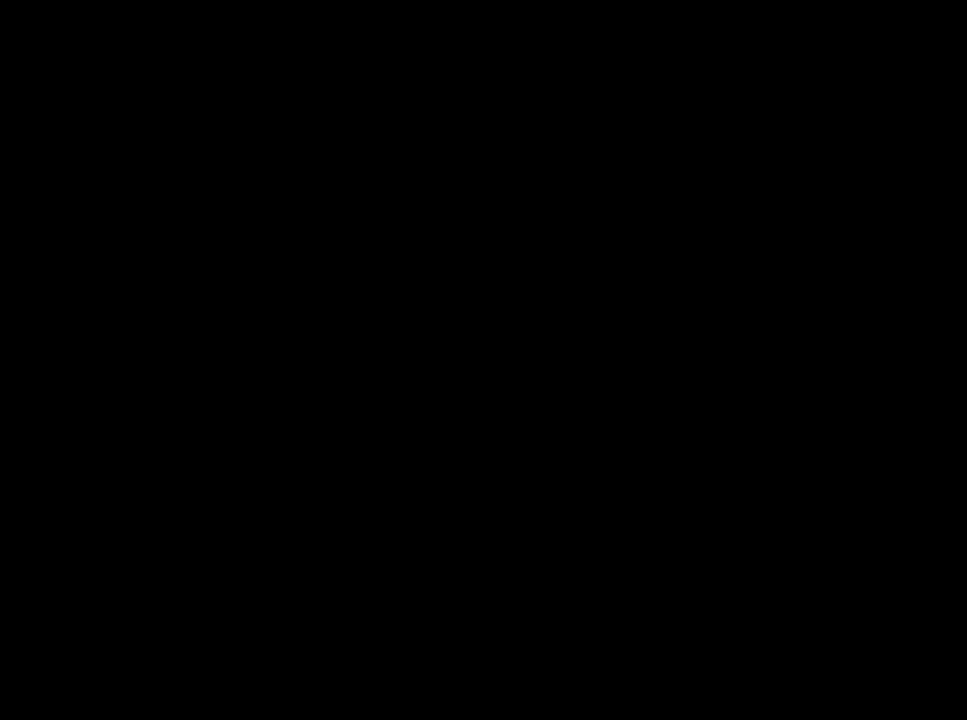
{"buttons": [], "left_stick": "up-left", "right_stick": "center", "events": [[67, "left_stick", "up-left"]]}
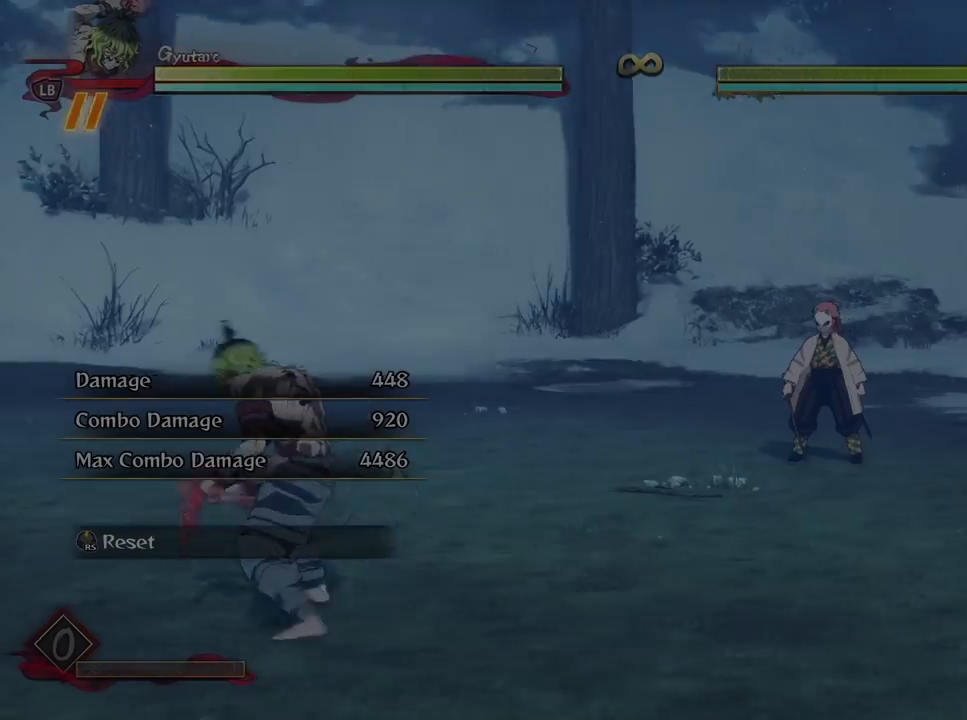
{"buttons": [], "left_stick": "down-left", "right_stick": "center", "events": [[133, "left_stick", "left"], [350, "left_stick", "down-left"]]}
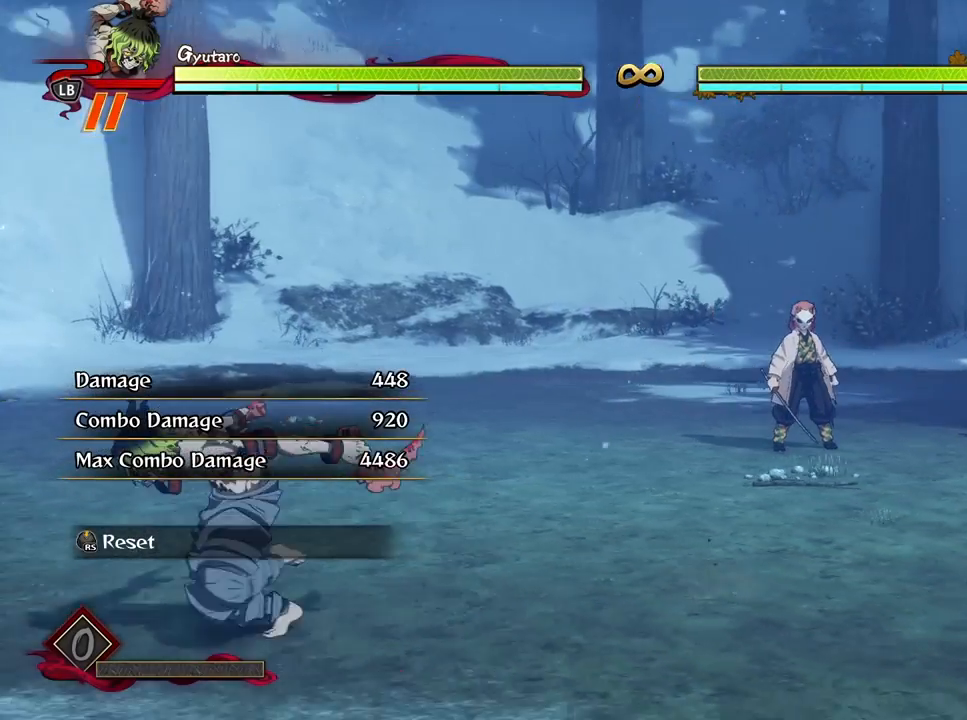
{"buttons": [], "left_stick": "center", "right_stick": "center", "events": [[67, "L1", "down"], [167, "L1", "up"], [333, "left_stick", "center"]]}
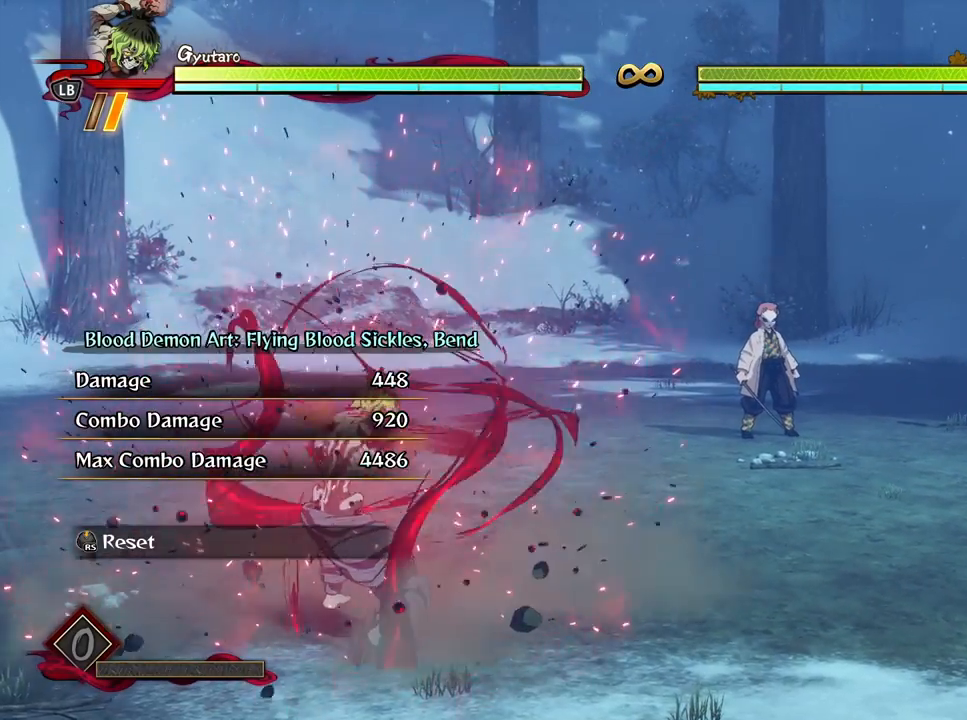
{"buttons": ["L2"], "left_stick": "center", "right_stick": "center", "events": [[283, "L2", "down"], [383, "L2", "up"], [483, "L2", "down"]]}
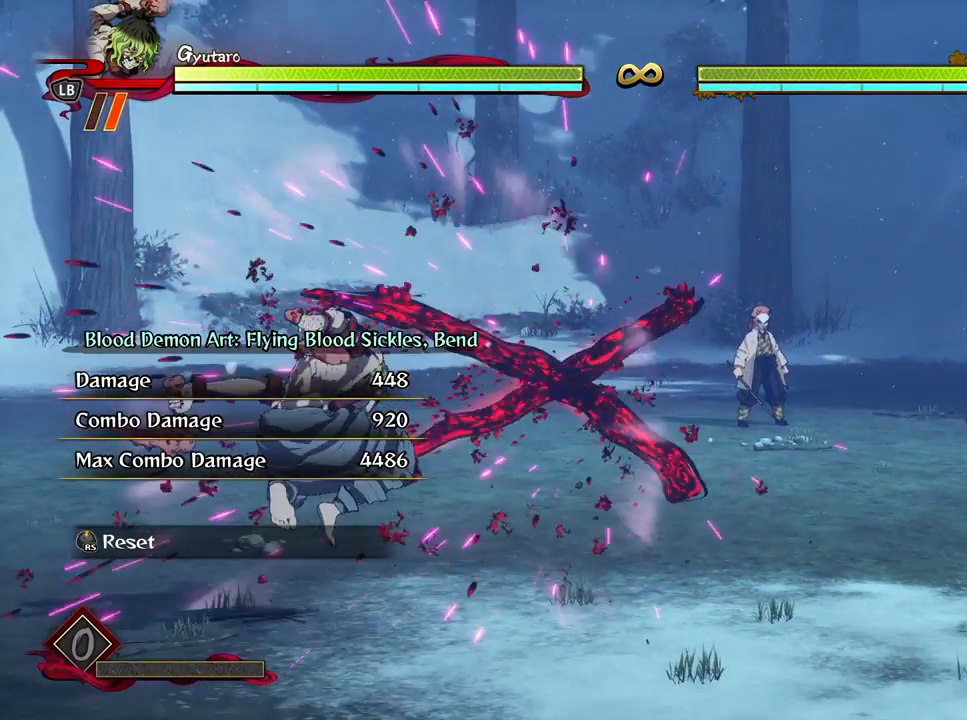
{"buttons": [], "left_stick": "center", "right_stick": "center", "events": [[83, "L2", "up"], [150, "L2", "down"], [267, "L2", "up"], [333, "L2", "down"], [467, "L2", "up"]]}
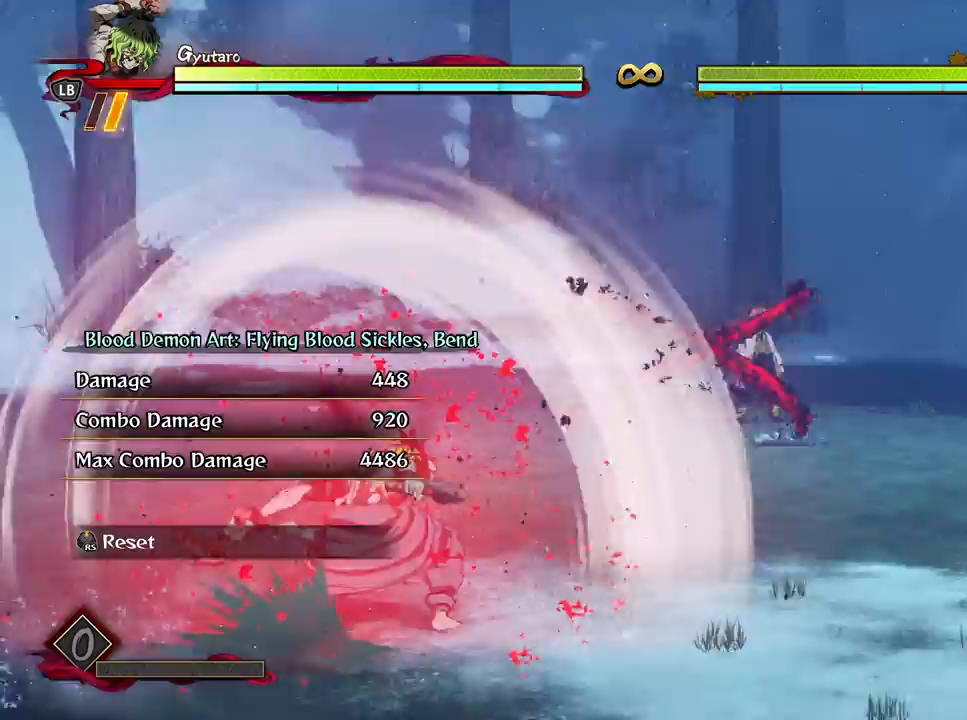
{"buttons": [], "left_stick": "center", "right_stick": "center", "events": []}
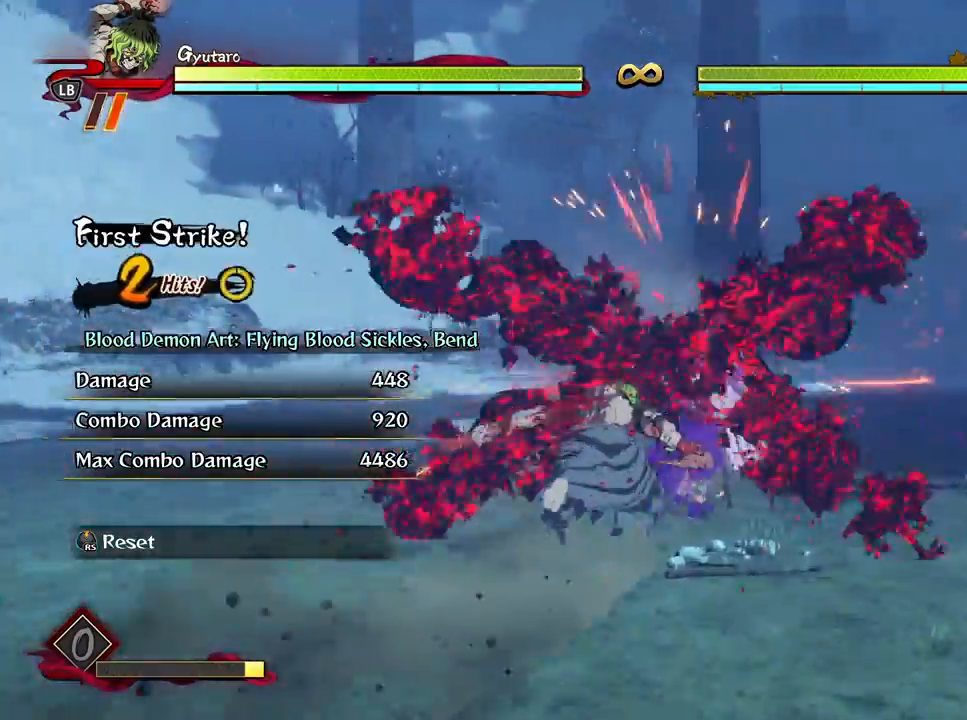
{"buttons": ["X"], "left_stick": "center", "right_stick": "center", "events": [[67, "X", "down"], [167, "X", "up"], [250, "X", "down"], [367, "X", "up"], [433, "X", "down"]]}
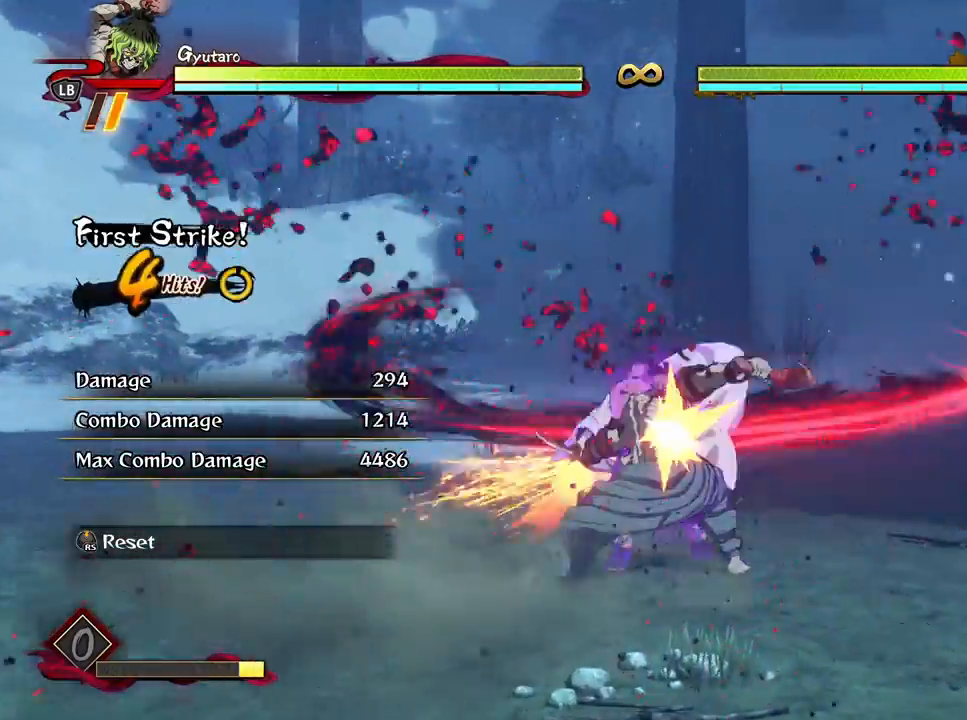
{"buttons": ["Y"], "left_stick": "center", "right_stick": "center", "events": [[33, "X", "up"], [117, "X", "down"], [183, "X", "up"], [333, "Y", "down"], [400, "Y", "up"], [500, "Y", "down"]]}
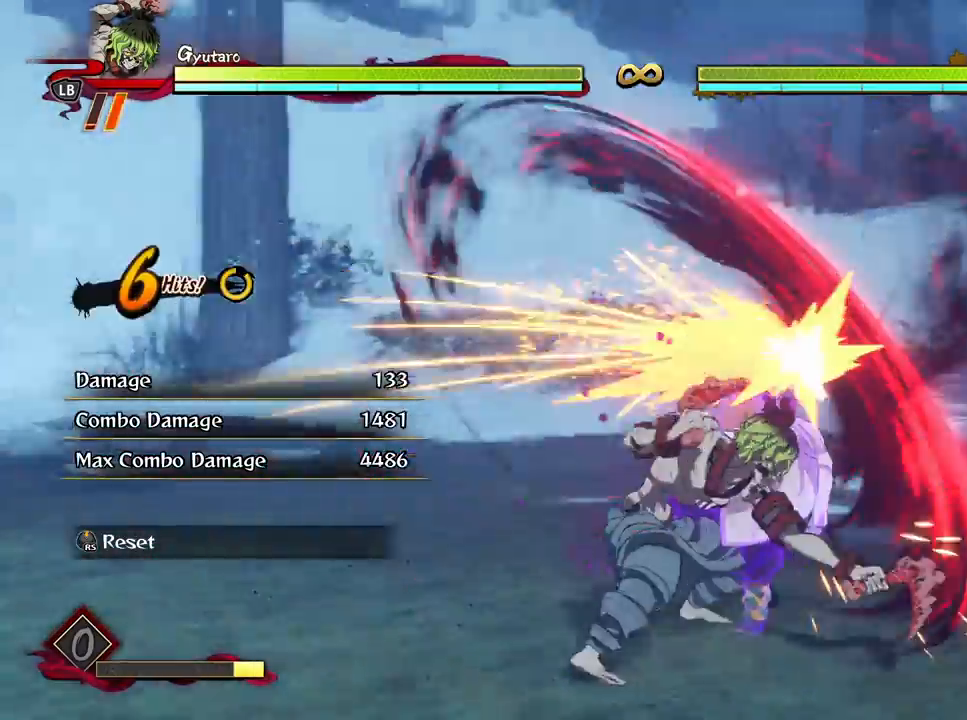
{"buttons": ["X"], "left_stick": "center", "right_stick": "center", "events": [[83, "Y", "up"], [167, "Y", "down"], [267, "Y", "up"], [500, "X", "down"]]}
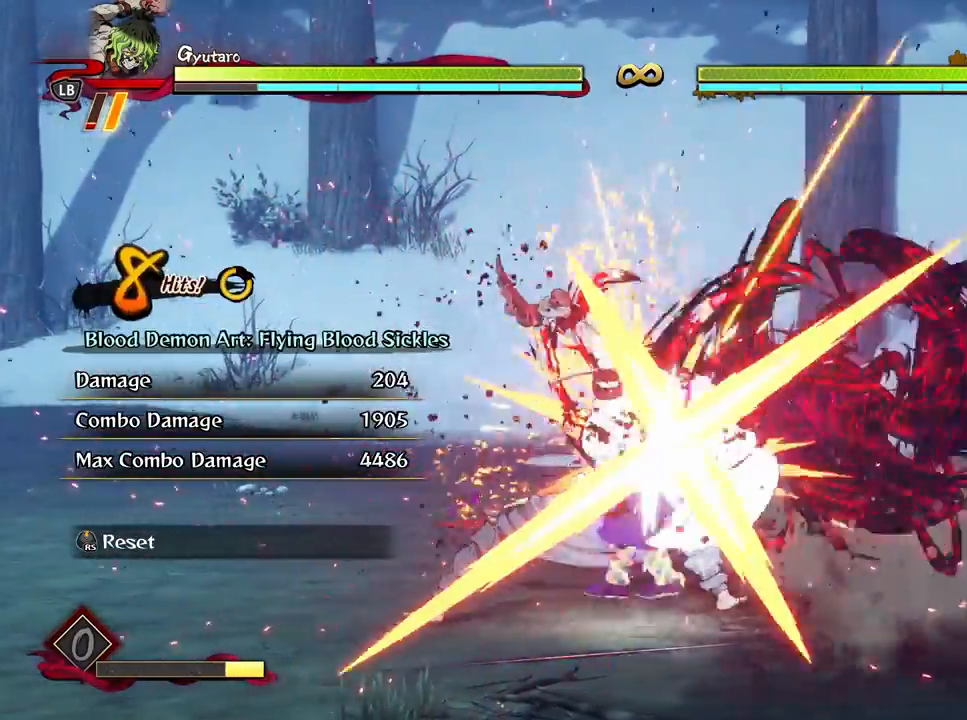
{"buttons": [], "left_stick": "center", "right_stick": "center", "events": [[100, "X", "up"], [200, "X", "down"], [300, "X", "up"], [400, "X", "down"], [483, "X", "up"]]}
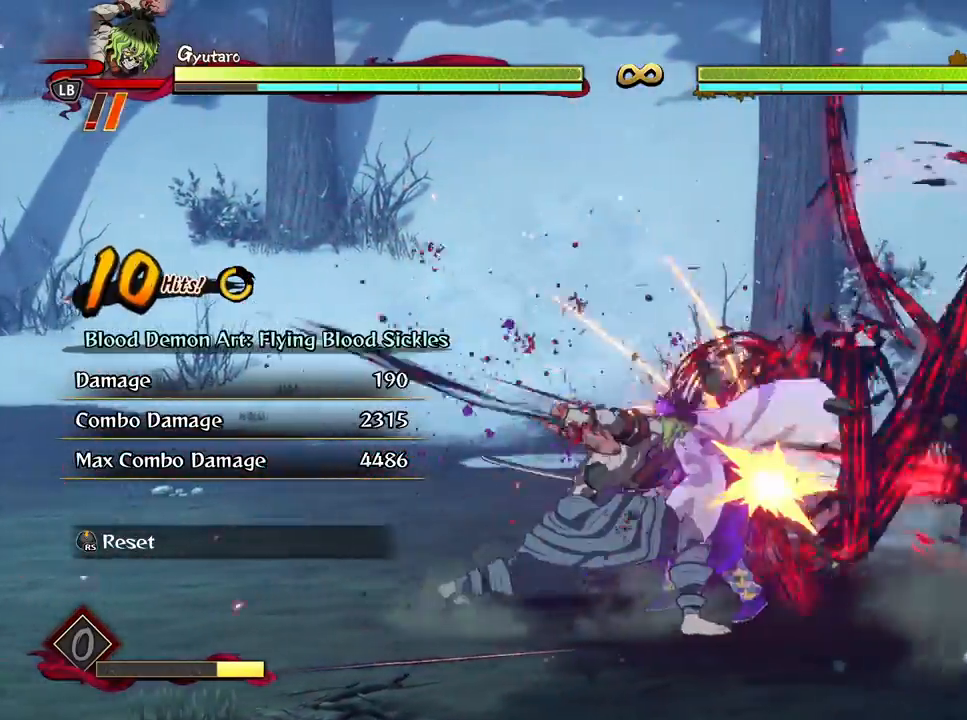
{"buttons": ["Y"], "left_stick": "down", "right_stick": "center", "events": [[83, "X", "down"], [183, "X", "up"], [233, "left_stick", "down"], [317, "Y", "down"], [433, "Y", "up"], [500, "Y", "down"]]}
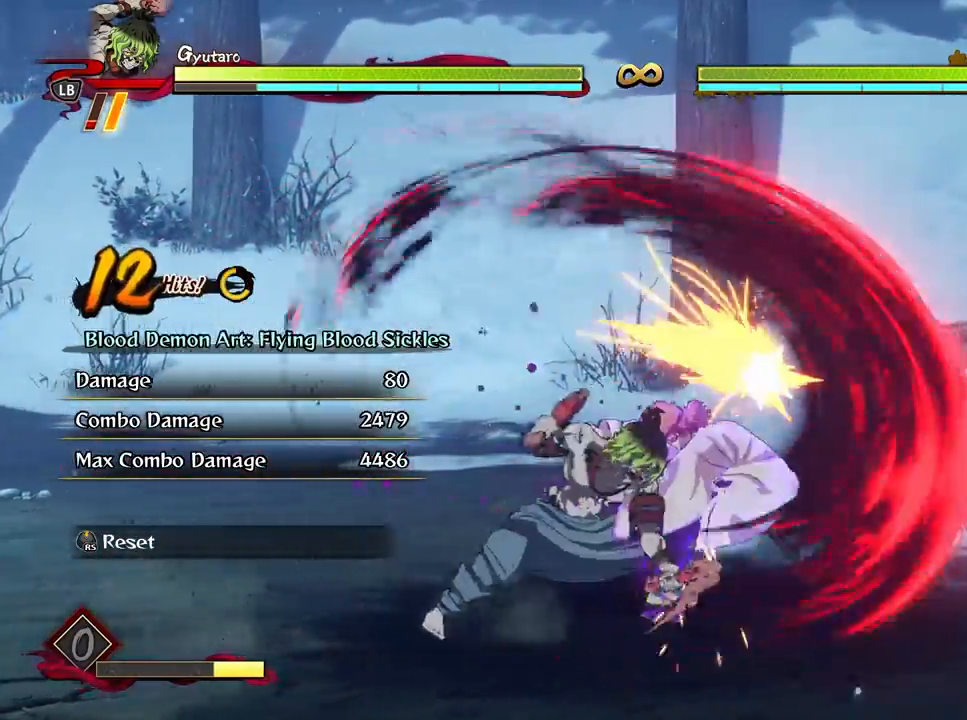
{"buttons": ["X"], "left_stick": "center", "right_stick": "center", "events": [[117, "Y", "up"], [183, "Y", "down"], [300, "Y", "up"], [450, "left_stick", "center"], [500, "X", "down"]]}
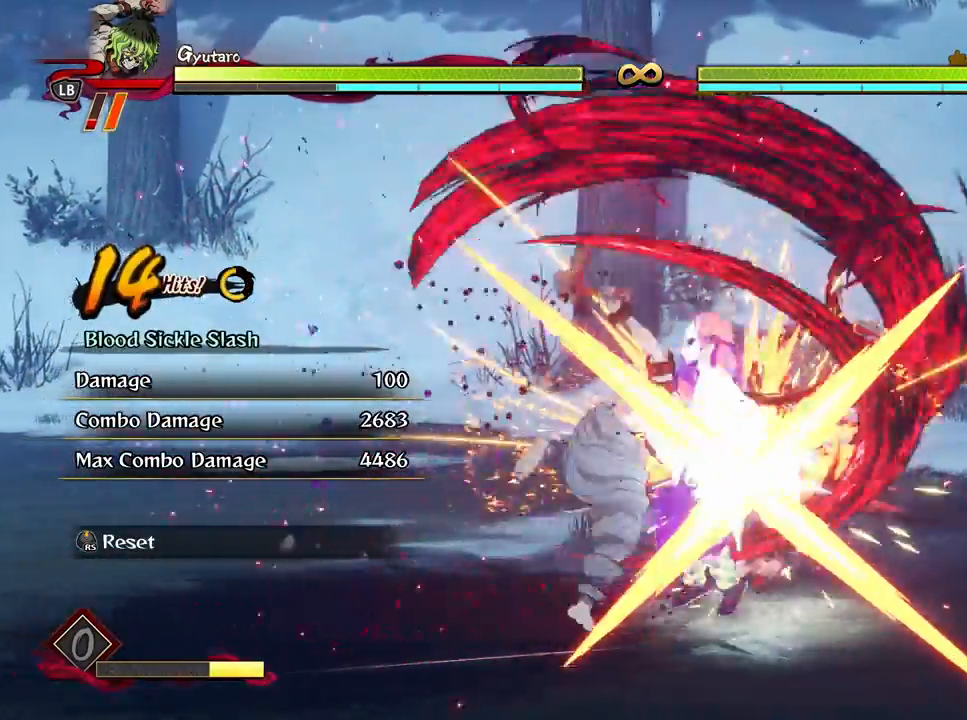
{"buttons": ["X"], "left_stick": "center", "right_stick": "center", "events": [[100, "X", "up"], [217, "X", "down"], [317, "X", "up"], [400, "X", "down"]]}
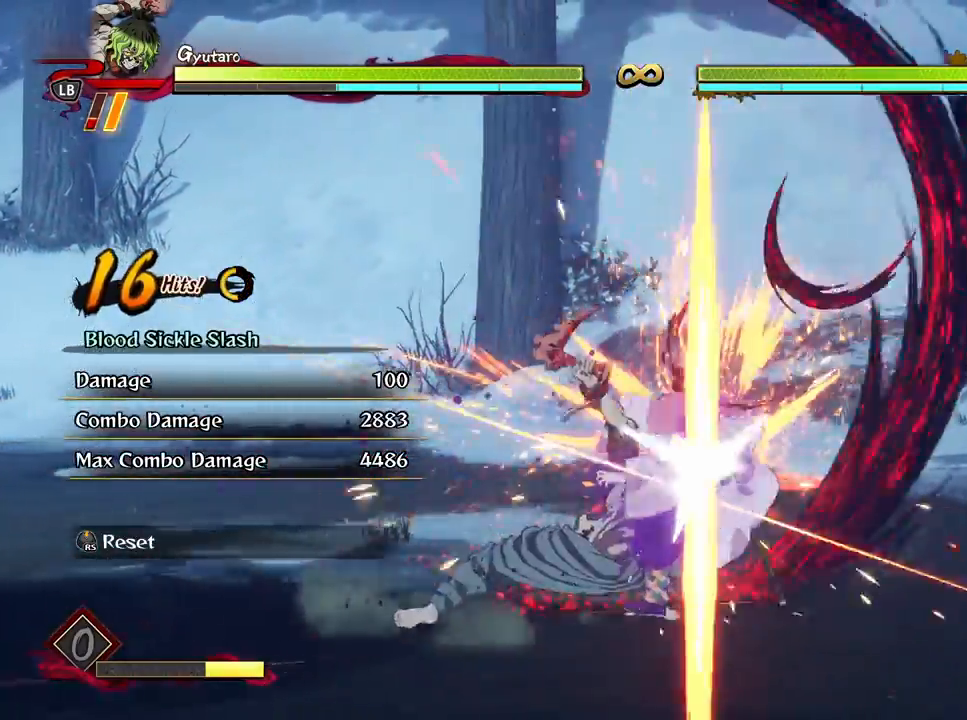
{"buttons": [], "left_stick": "center", "right_stick": "center", "events": [[33, "X", "up"], [117, "X", "down"], [233, "X", "up"], [317, "X", "down"], [450, "X", "up"]]}
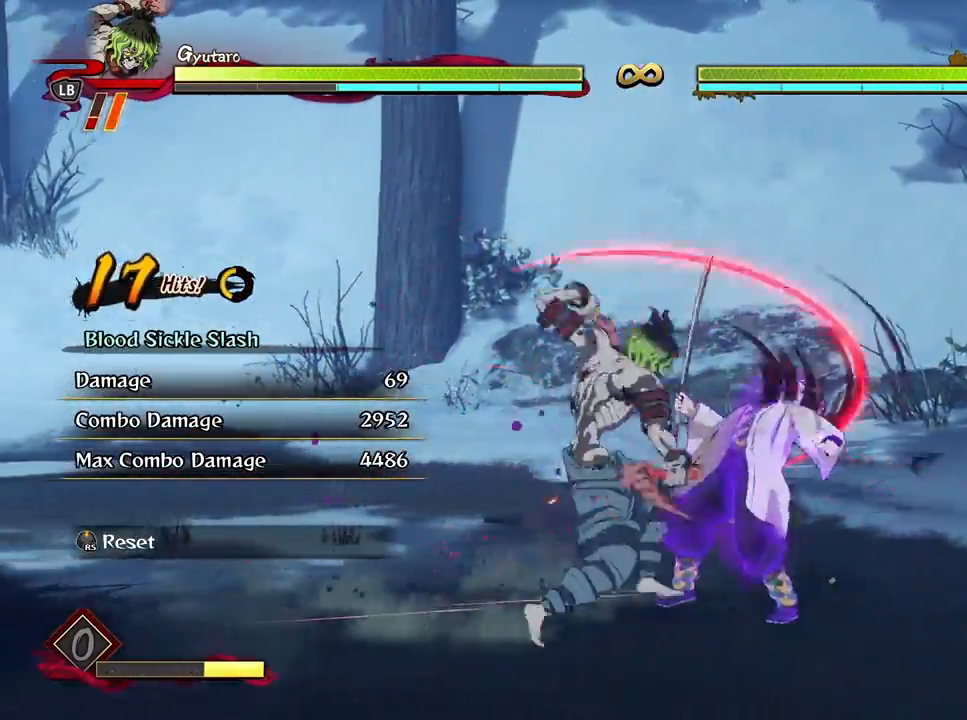
{"buttons": ["X"], "left_stick": "center", "right_stick": "center", "events": [[17, "X", "down"], [150, "X", "up"], [233, "X", "down"], [350, "X", "up"], [433, "X", "down"]]}
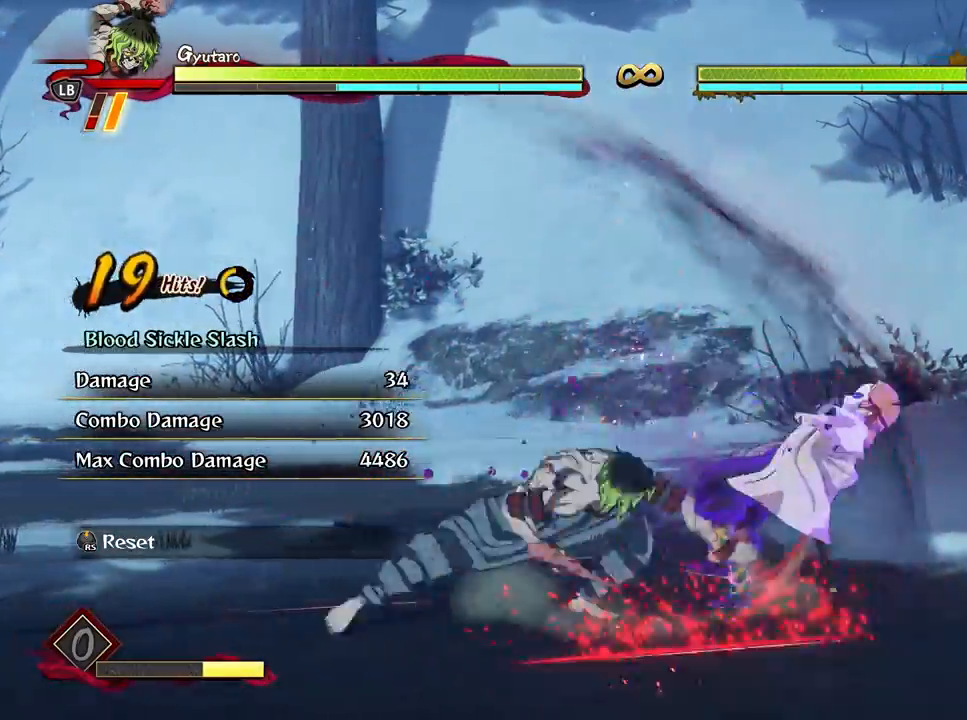
{"buttons": ["X"], "left_stick": "center", "right_stick": "center", "events": [[33, "X", "up"], [117, "X", "down"], [233, "X", "up"], [317, "X", "down"], [417, "X", "up"], [483, "X", "down"]]}
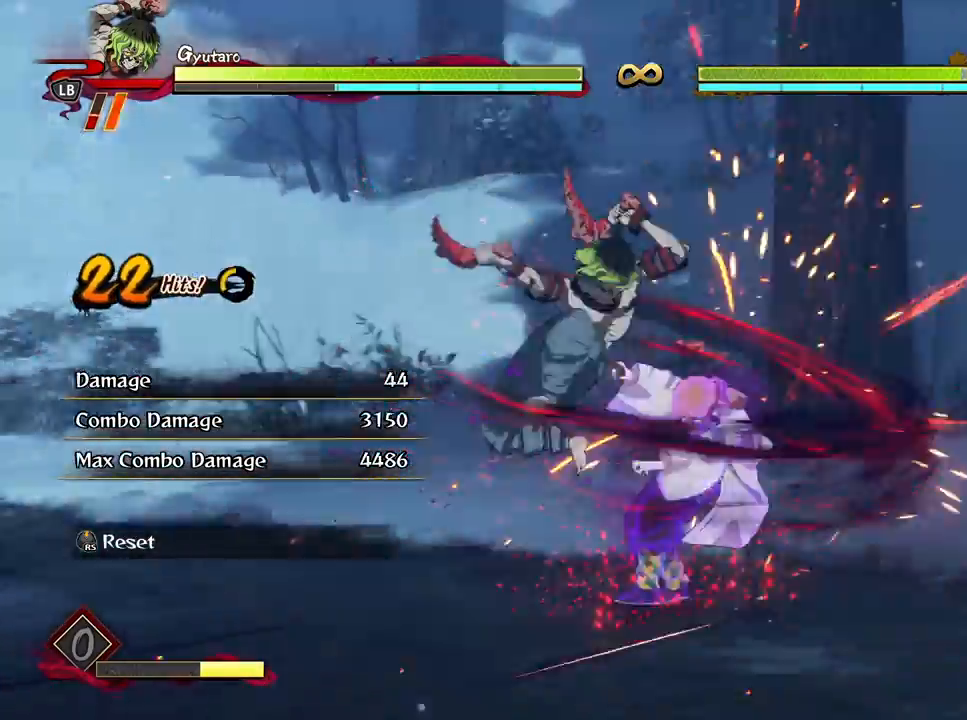
{"buttons": ["Y"], "left_stick": "down", "right_stick": "center", "events": [[83, "X", "up"], [83, "left_stick", "down"], [233, "Y", "down"], [333, "Y", "up"], [417, "Y", "down"]]}